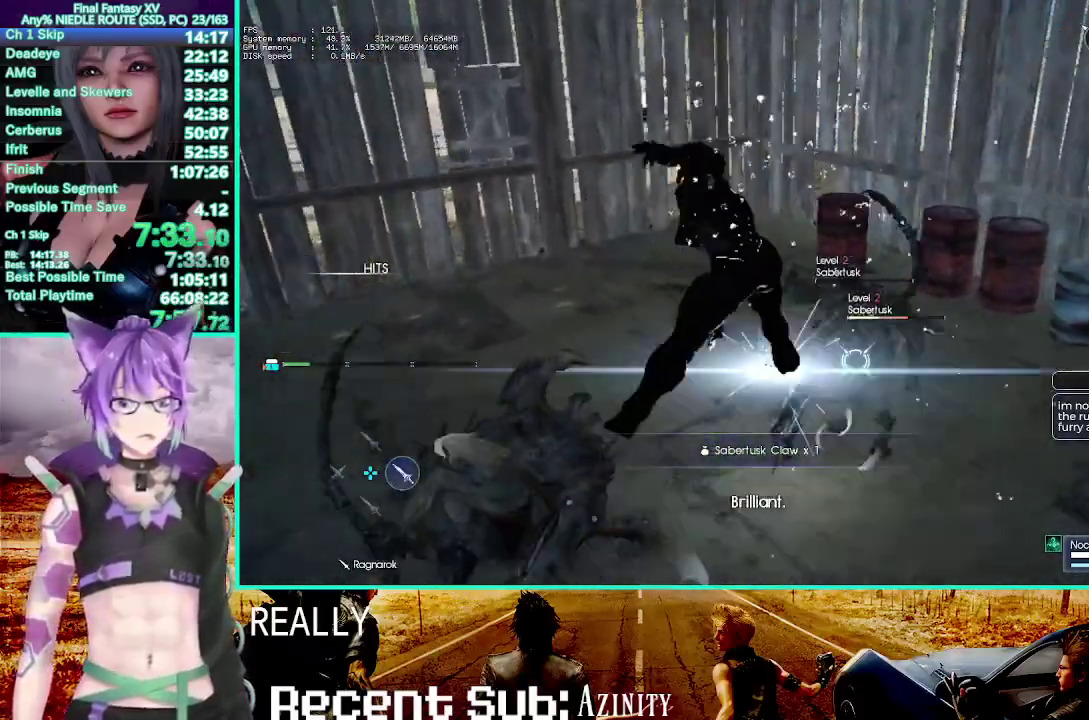
Gameplay with a controller (PlayStation layout); each line is a JSON object with the inputs held at the frame after it. This overlay highlights the sticks when they move; stick clicks (L3) are not distinguishable. This document gives stick clicks only as held states, not as events. Not read: CIRCLE CROSS DPAD_DOWN DPAD_LEFT DPAD_RIGHT DPAD_UP HOME L2 R1 R2 SELECT START TOUCHPAD TRIANGLE.
{"buttons": [], "left_stick": "center", "right_stick": "center"}
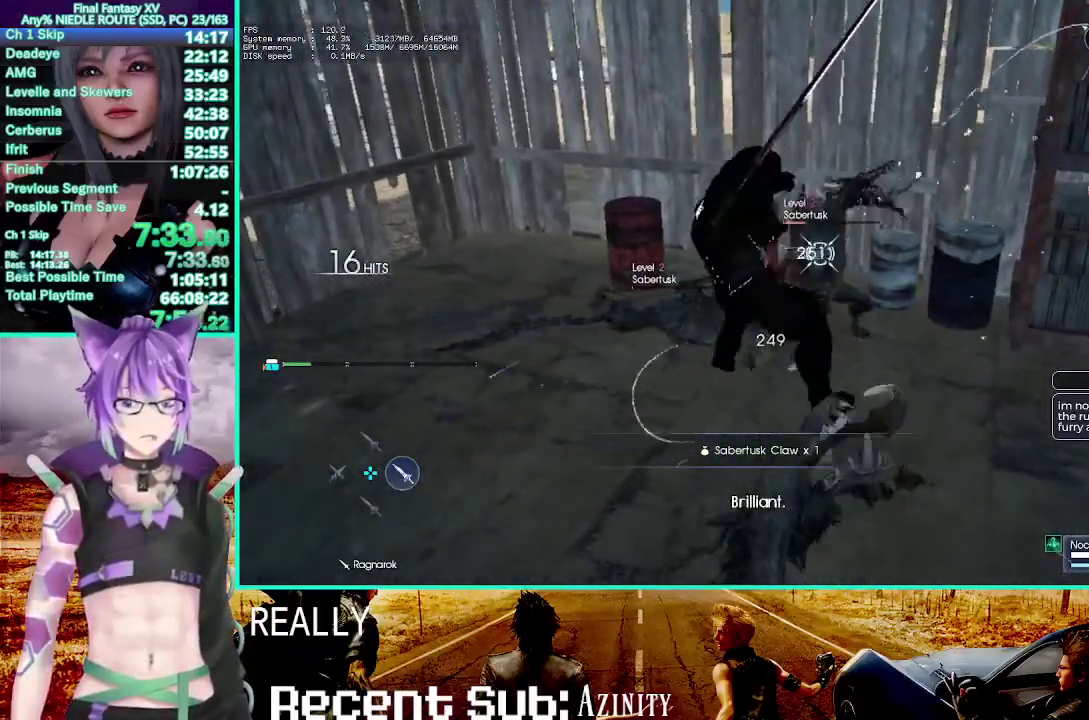
{"buttons": [], "left_stick": "right", "right_stick": "center"}
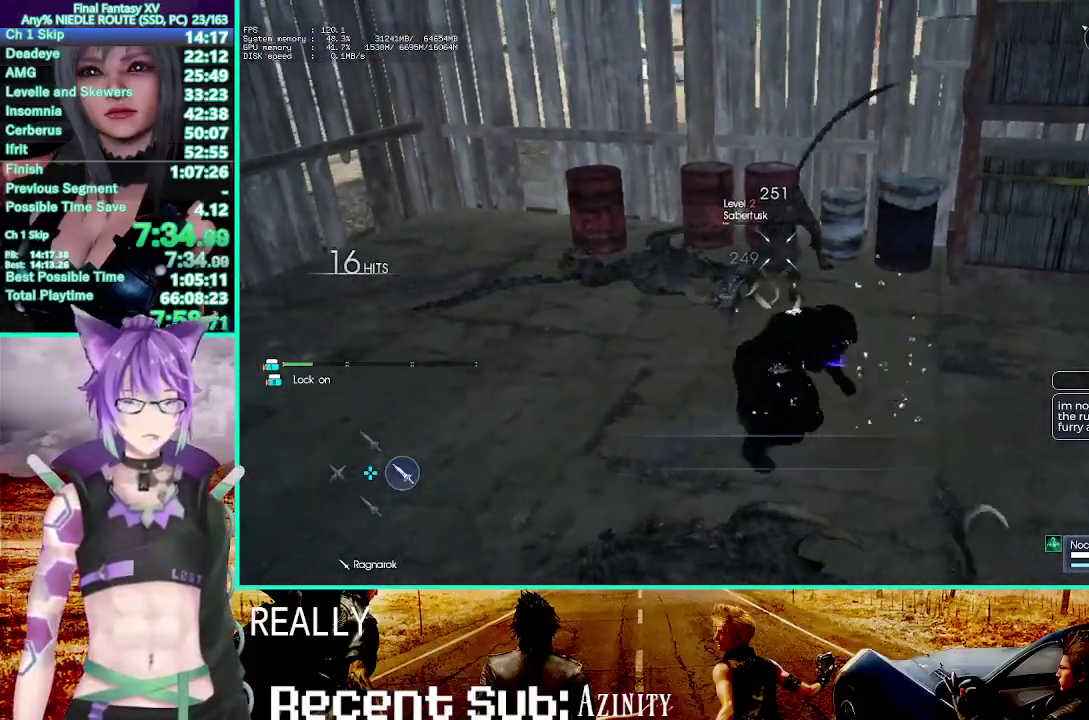
{"buttons": [], "left_stick": "up-right", "right_stick": "center"}
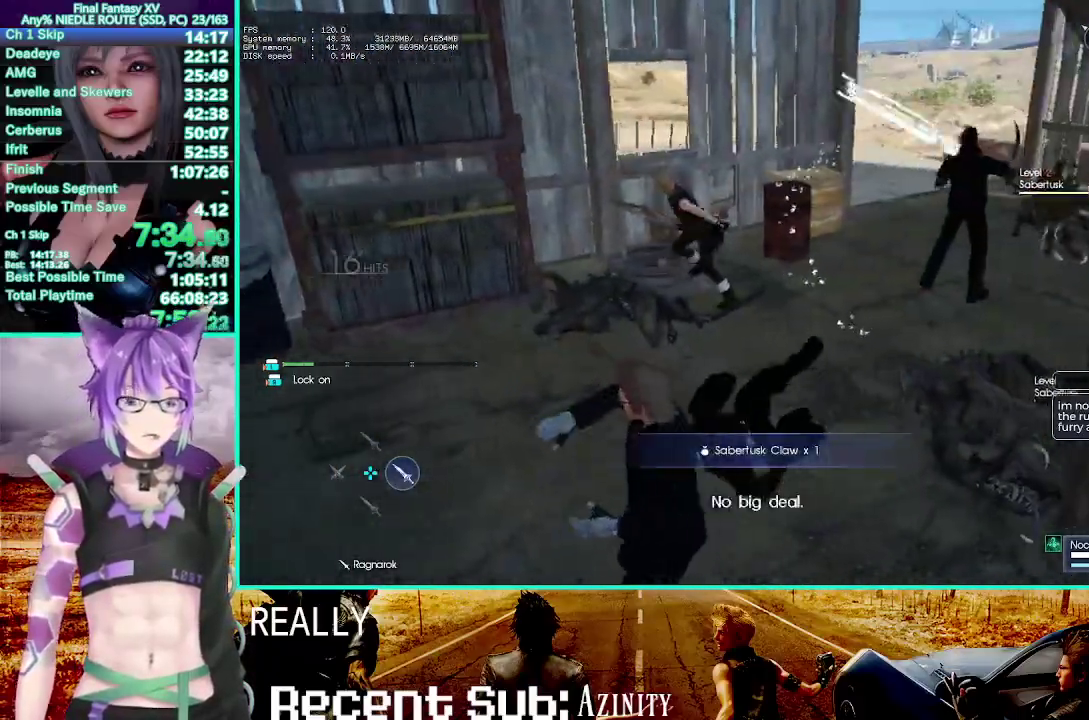
{"buttons": [], "left_stick": "up-right", "right_stick": "center"}
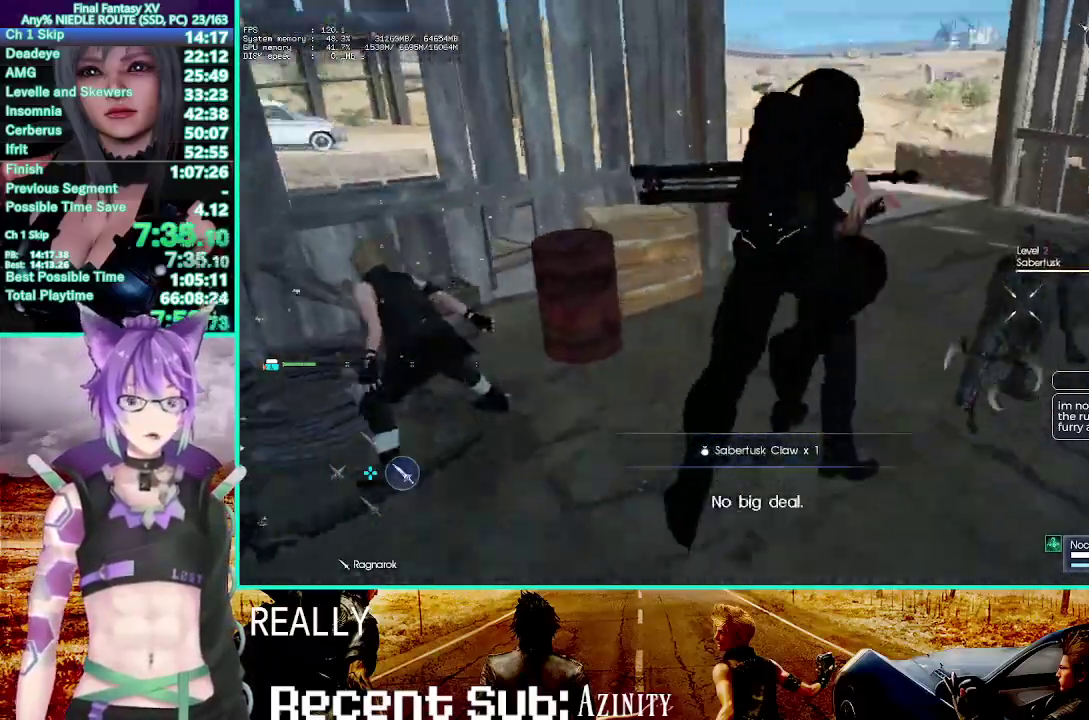
{"buttons": [], "left_stick": "center", "right_stick": "center"}
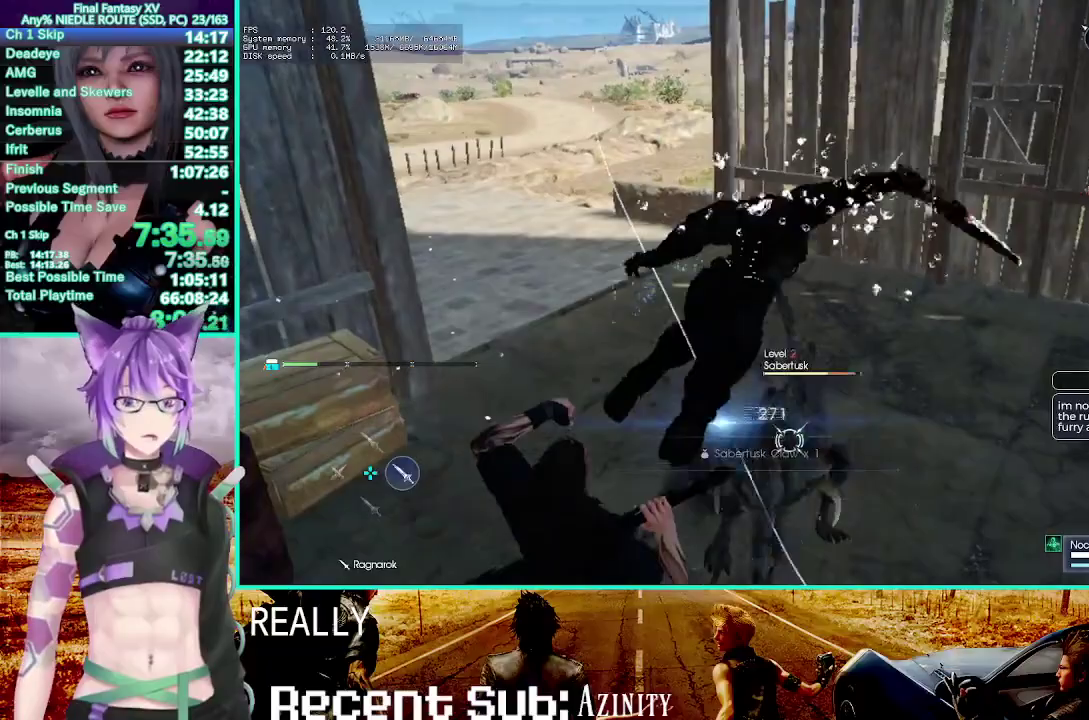
{"buttons": [], "left_stick": "center", "right_stick": "center"}
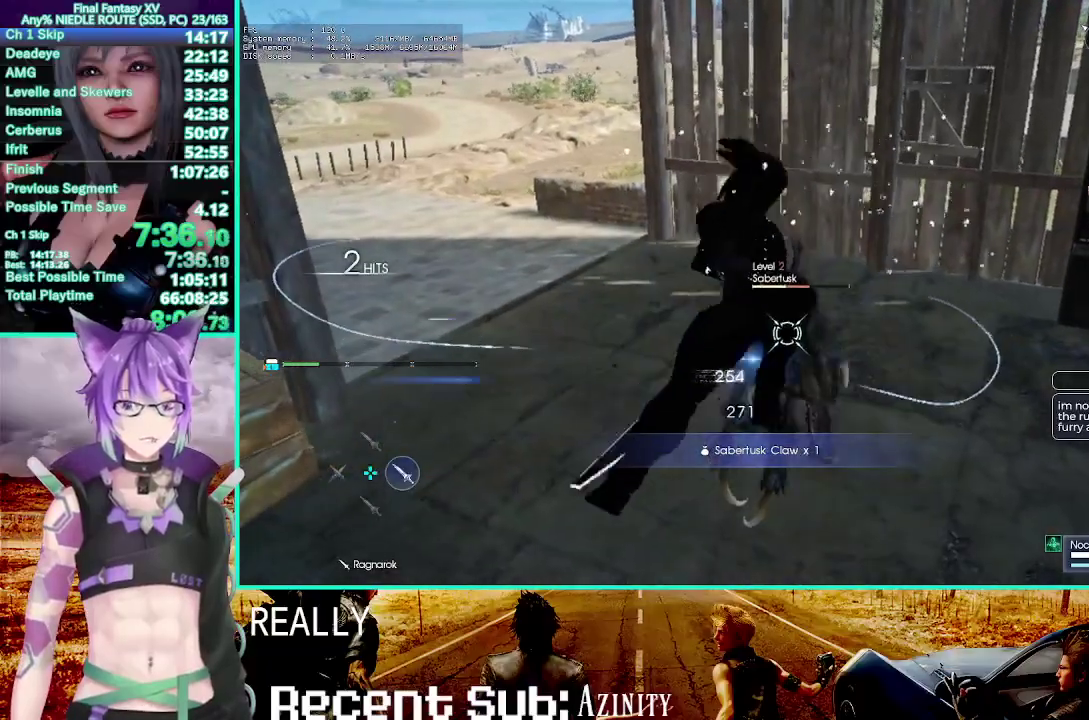
{"buttons": [], "left_stick": "center", "right_stick": "right"}
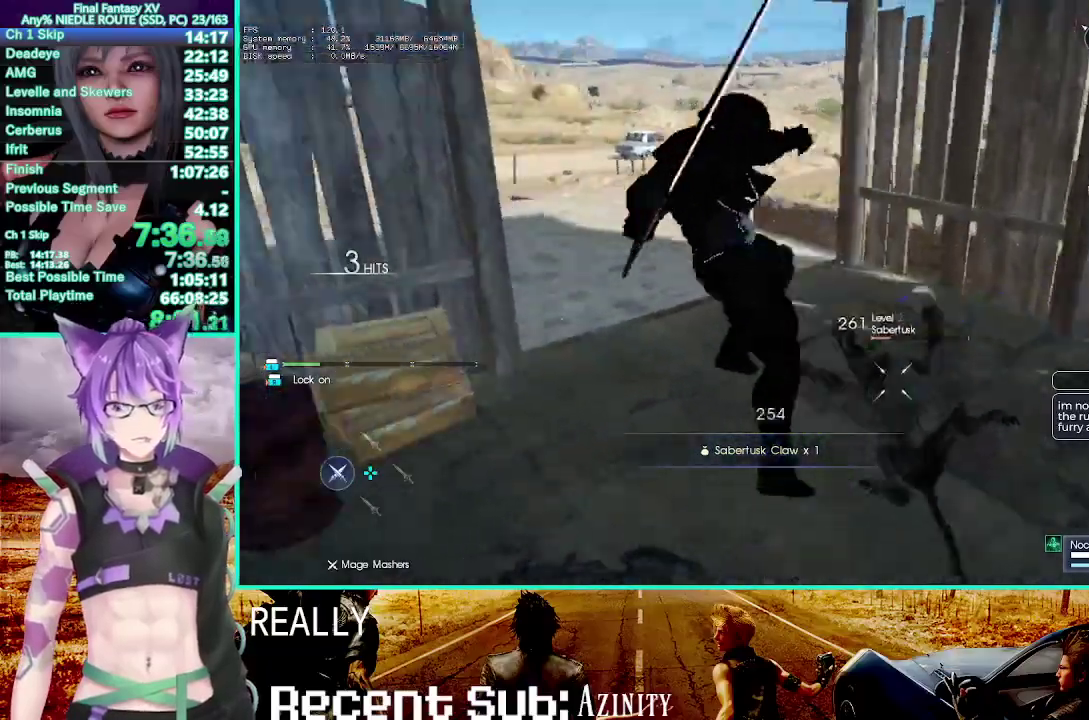
{"buttons": [], "left_stick": "up-right", "right_stick": "center"}
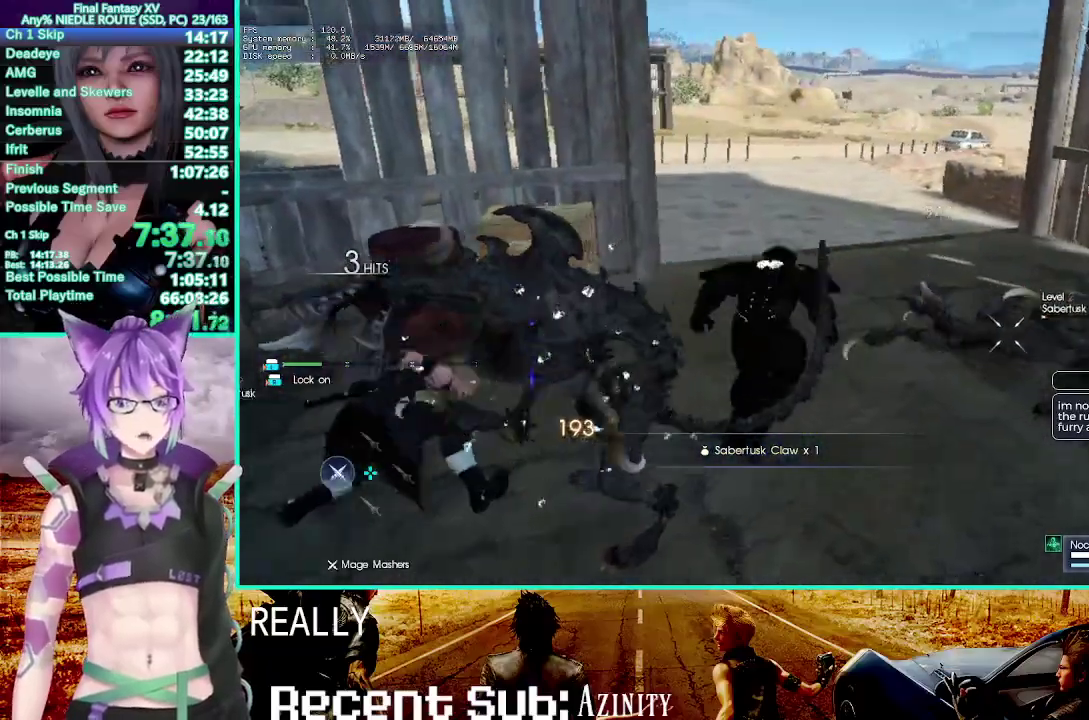
{"buttons": [], "left_stick": "up", "right_stick": "center"}
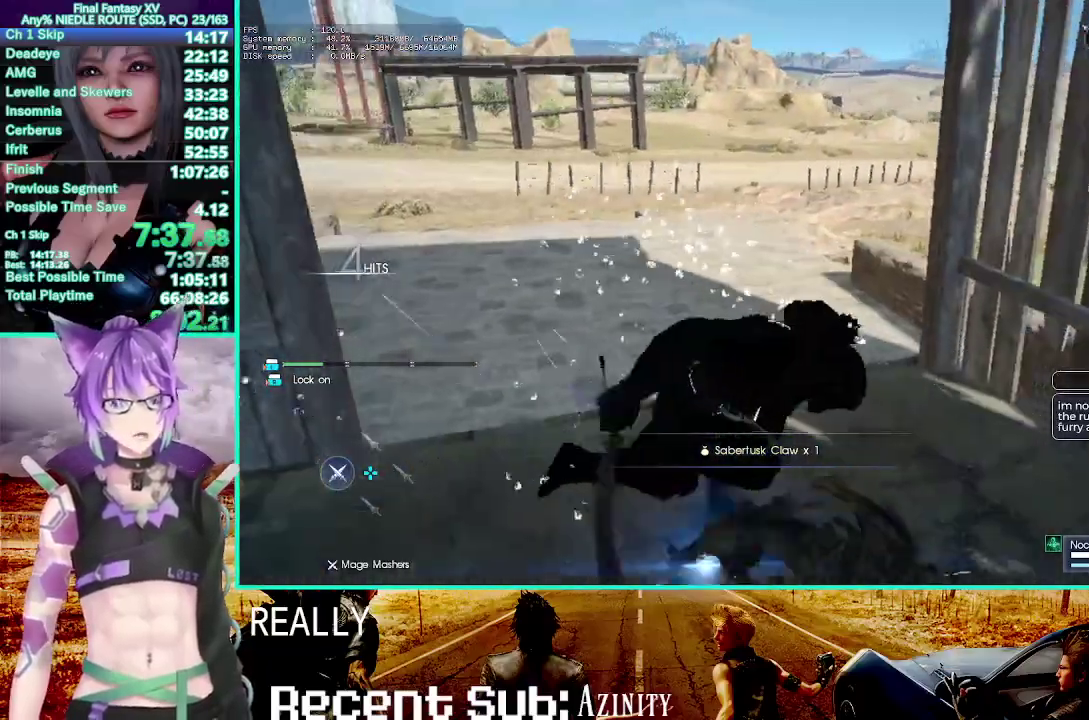
{"buttons": ["L1"], "left_stick": "up", "right_stick": "center"}
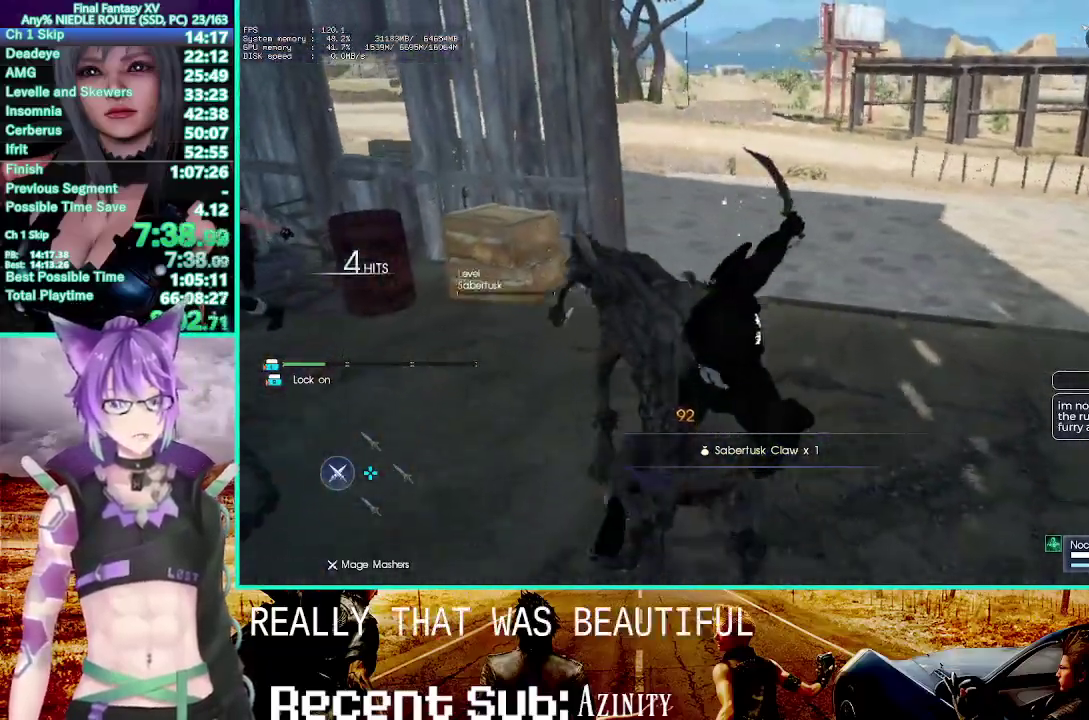
{"buttons": ["L1"], "left_stick": "up", "right_stick": "center"}
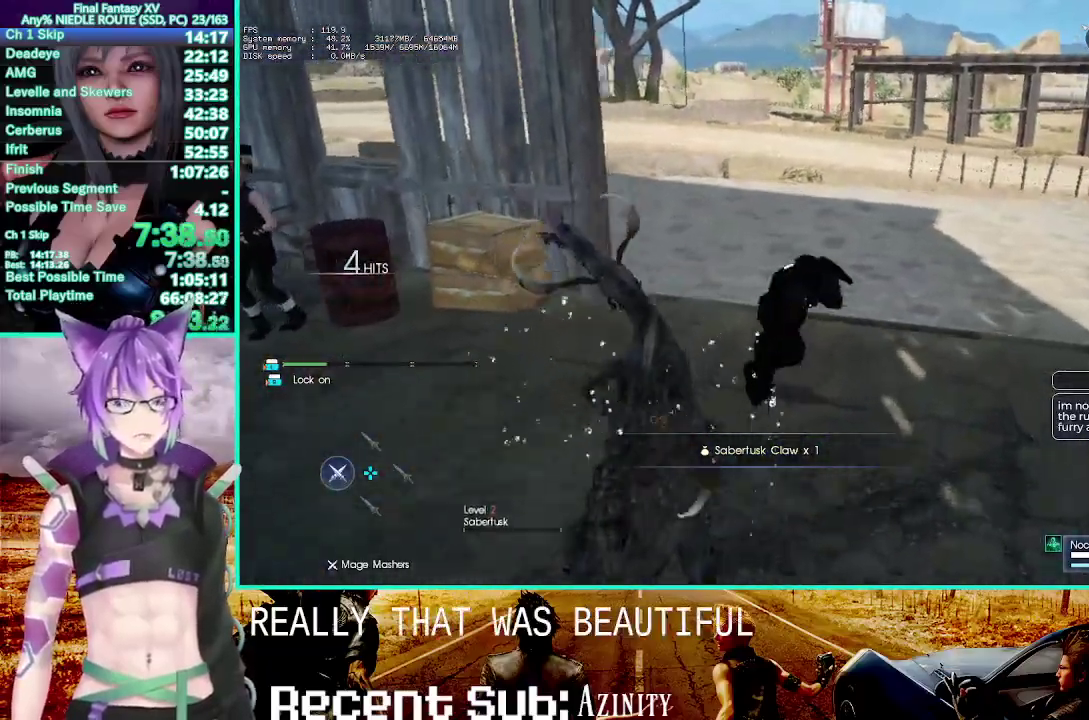
{"buttons": ["SQUARE"], "left_stick": "up", "right_stick": "center"}
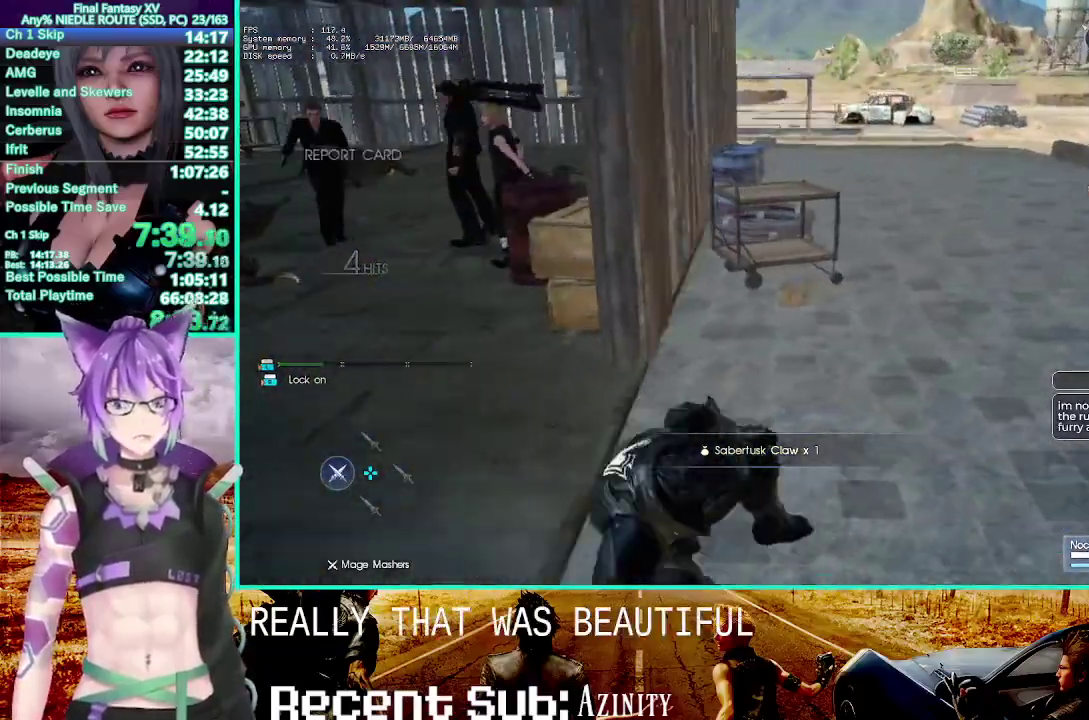
{"buttons": ["SQUARE"], "left_stick": "up", "right_stick": "center"}
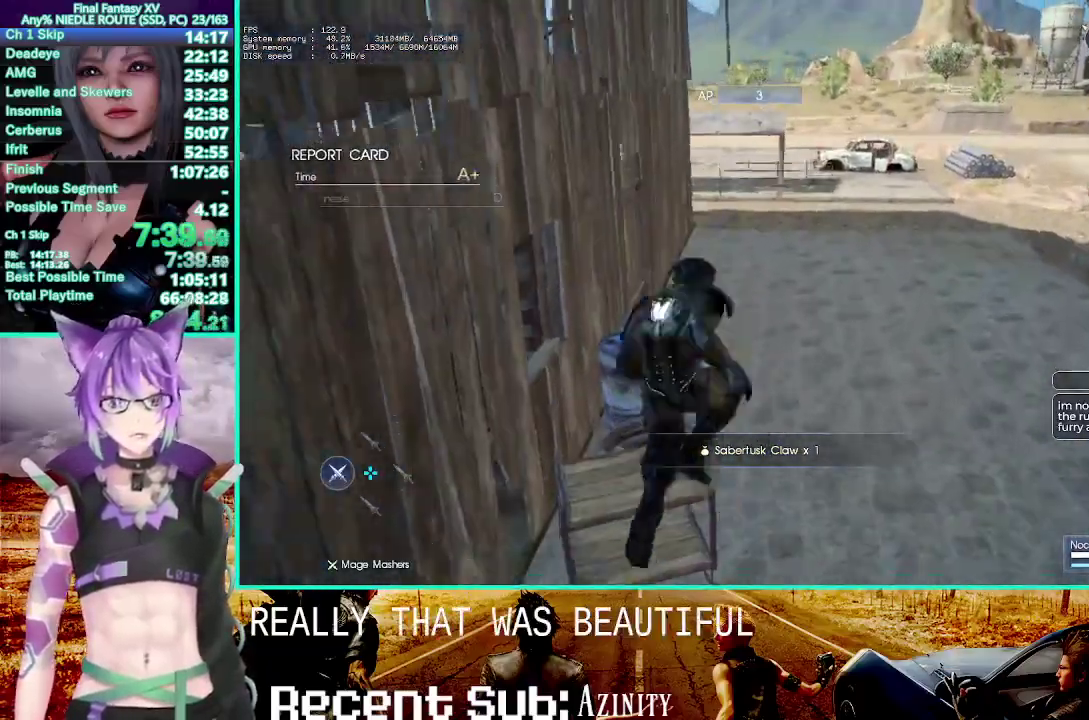
{"buttons": [], "left_stick": "up", "right_stick": "center"}
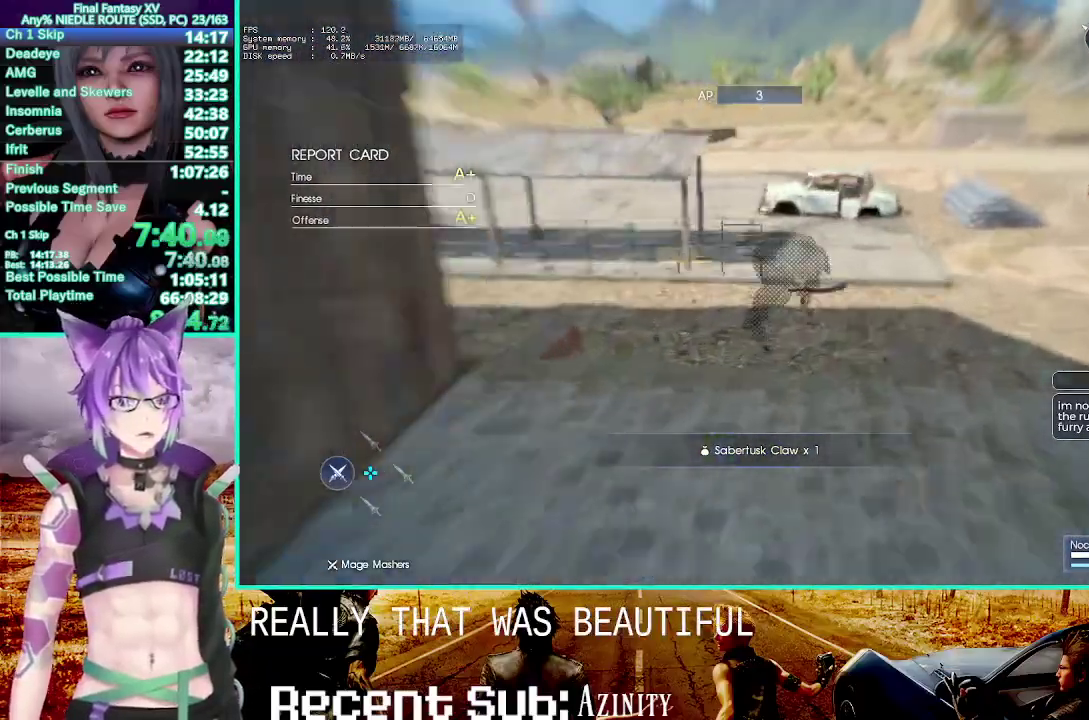
{"buttons": [], "left_stick": "up", "right_stick": "center"}
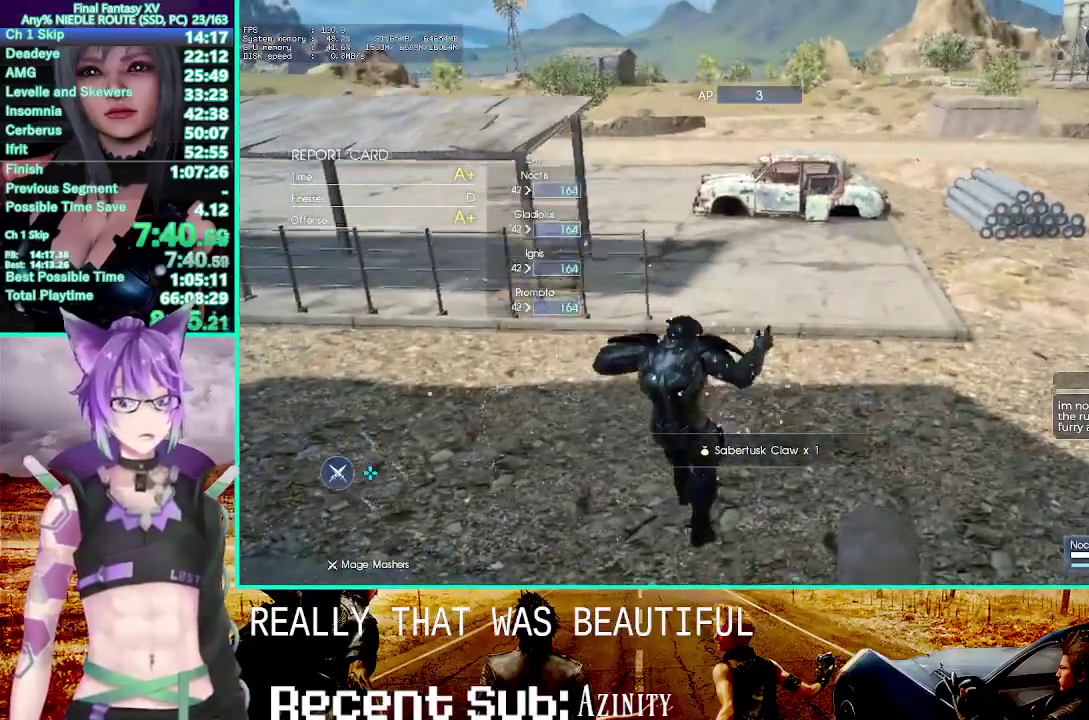
{"buttons": [], "left_stick": "up", "right_stick": "center"}